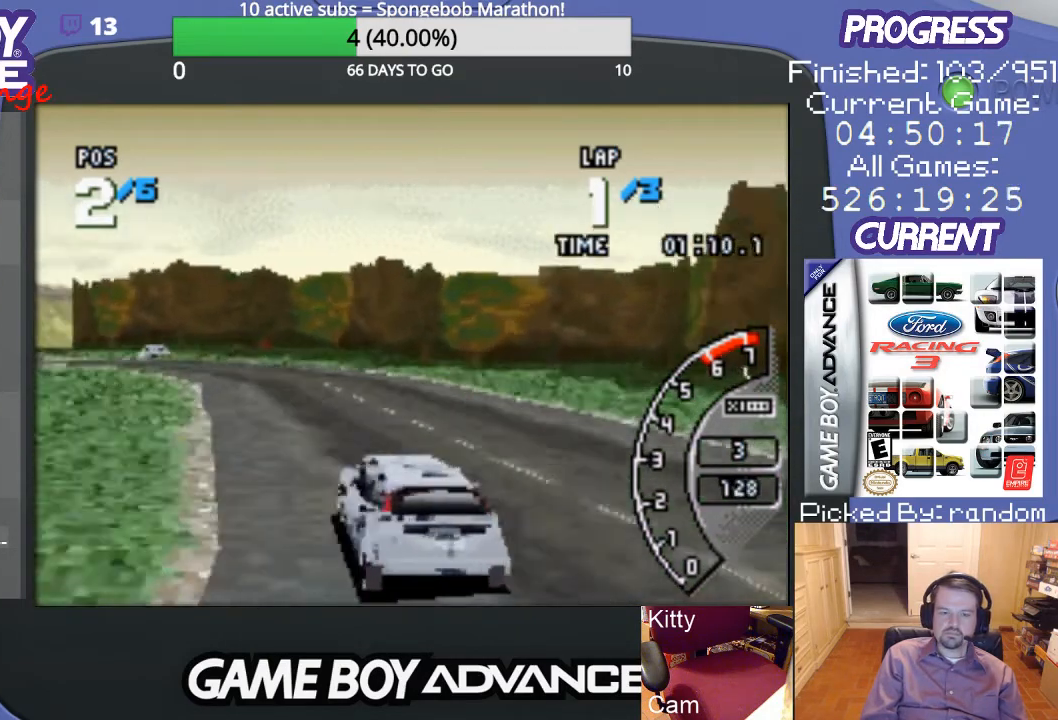
Gameplay with a controller (Nintendo layout); each line is a JSON object with the inputs held at the frame after it. "events" lists button and stick changes between this image and that frame as [ms after this image, input, new state], when the widget could be followed in between. Not read: L3 R3.
{"buttons": ["A", "DPAD_LEFT"], "events": [[400, "DPAD_LEFT", "down"]]}
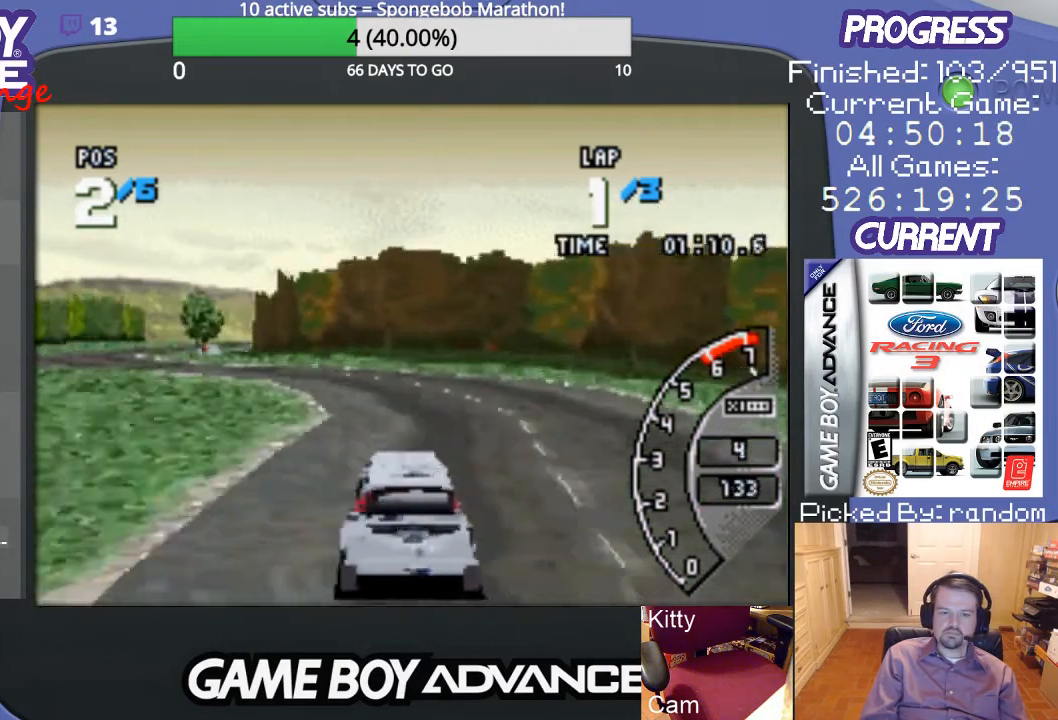
{"buttons": ["A", "DPAD_LEFT"], "events": [[100, "DPAD_LEFT", "up"], [300, "DPAD_LEFT", "down"]]}
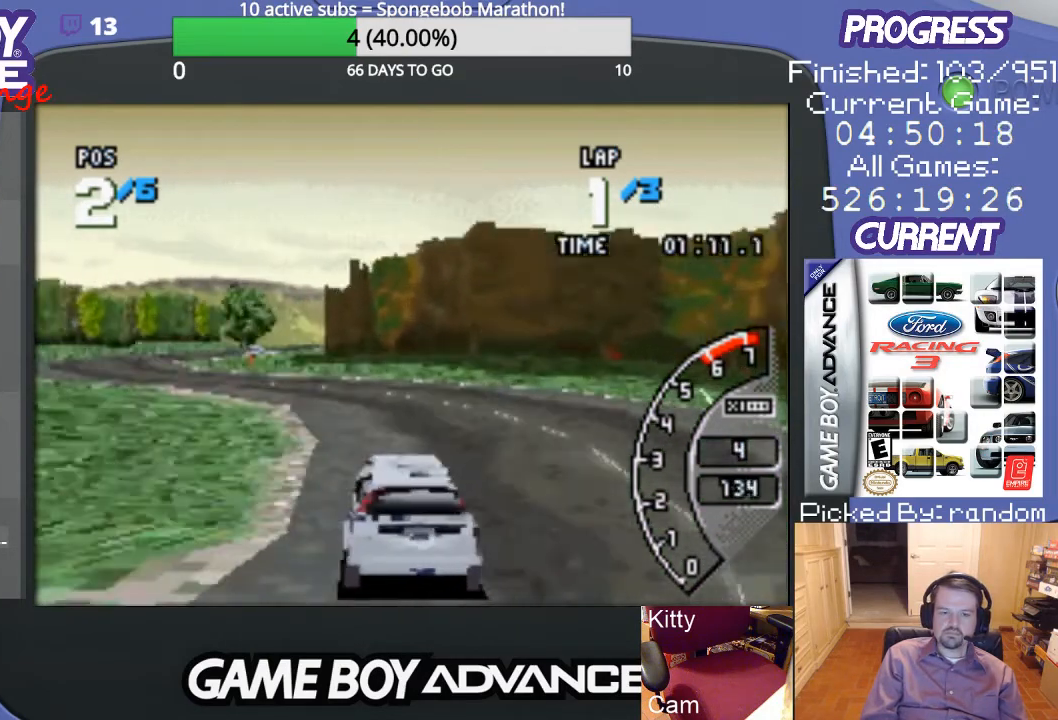
{"buttons": ["A"], "events": [[267, "DPAD_LEFT", "up"]]}
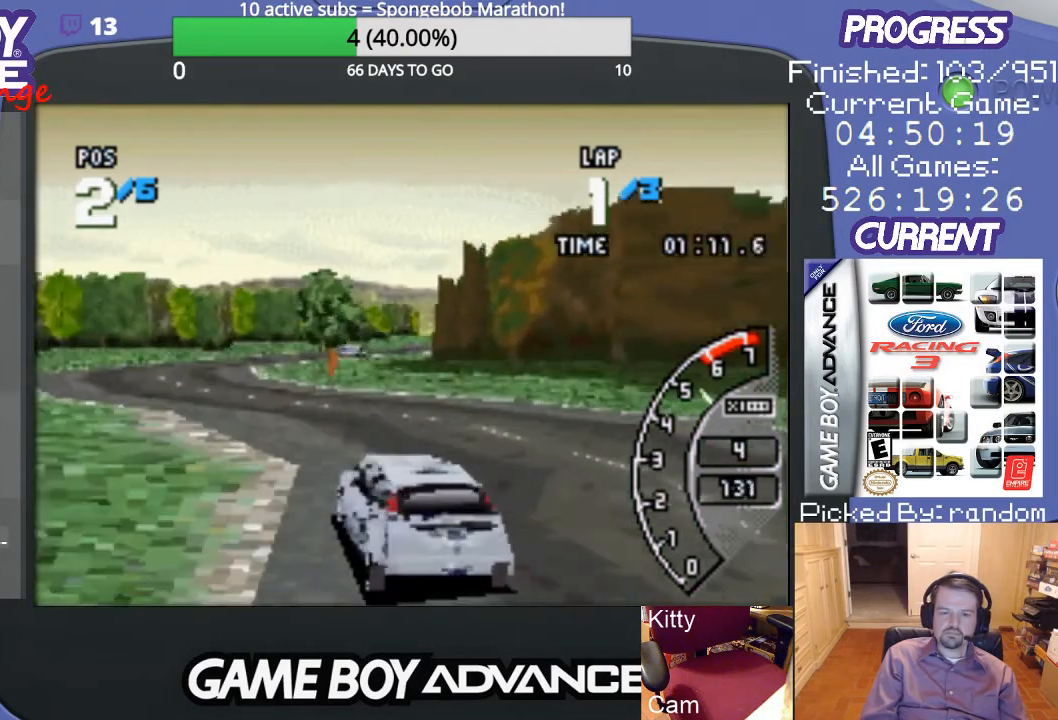
{"buttons": ["A"], "events": [[200, "DPAD_LEFT", "down"], [467, "DPAD_LEFT", "up"]]}
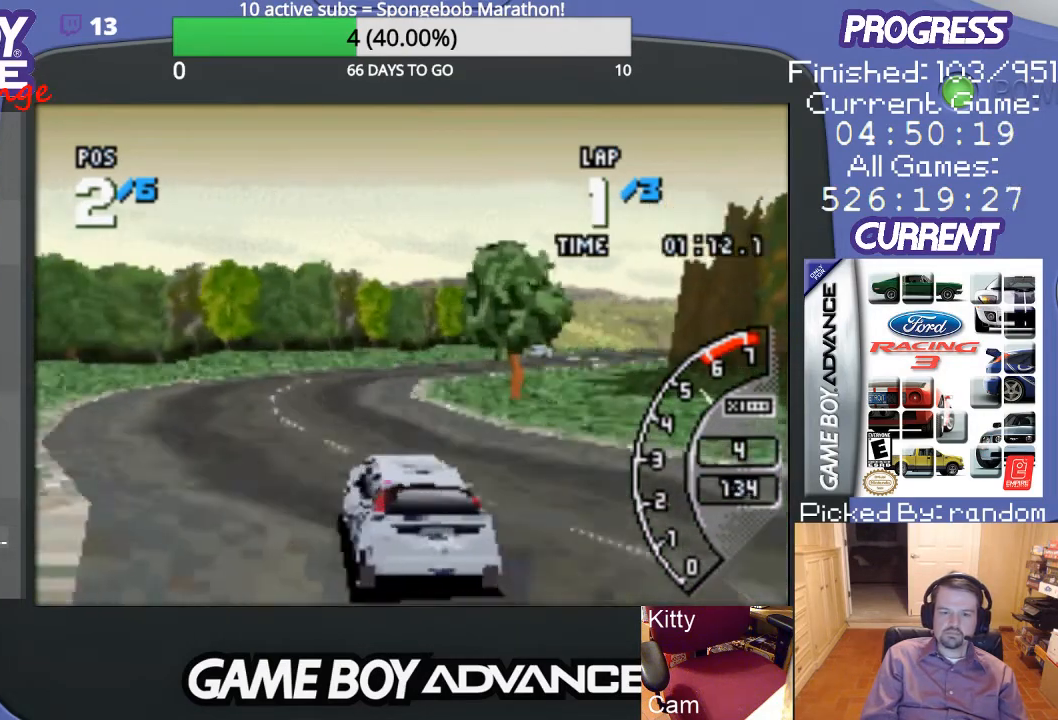
{"buttons": ["DPAD_UP", "DPAD_RIGHT"], "events": [[167, "DPAD_RIGHT", "down"], [500, "A", "up"], [500, "DPAD_UP", "down"]]}
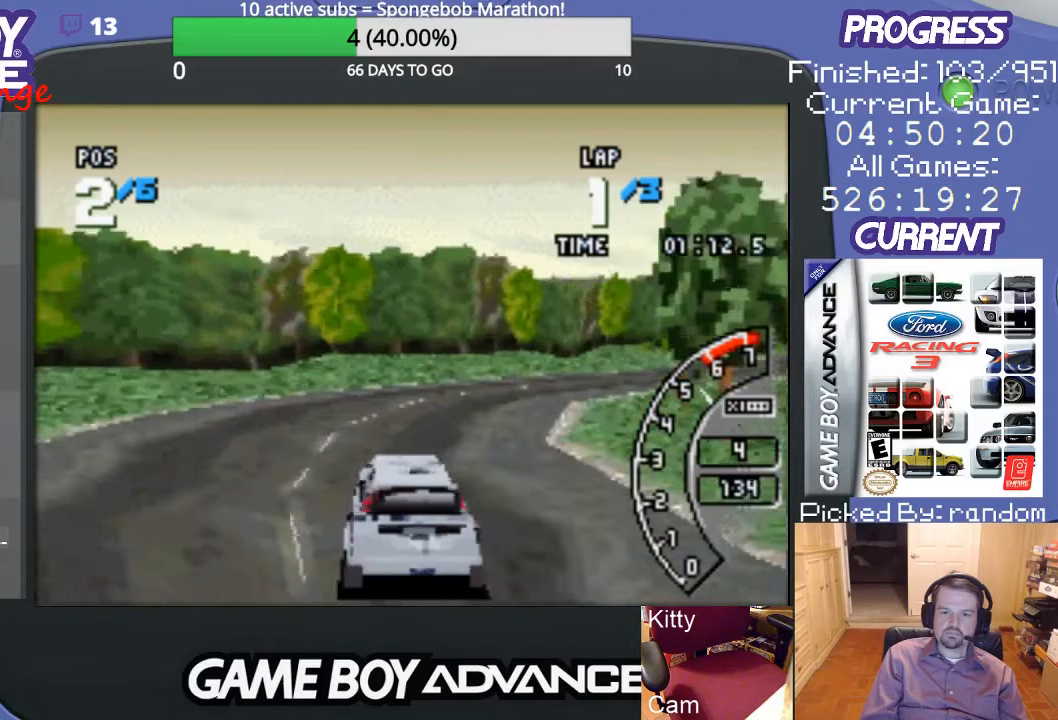
{"buttons": ["A", "DPAD_RIGHT"], "events": [[133, "A", "down"], [300, "A", "up"], [333, "A", "down"], [467, "DPAD_UP", "up"]]}
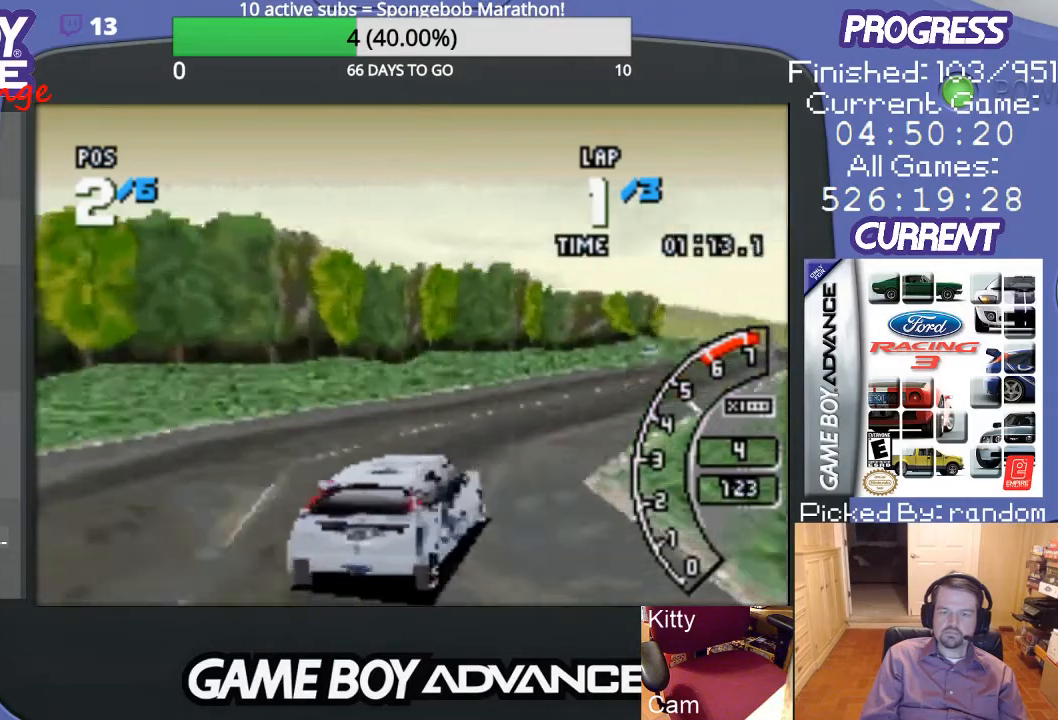
{"buttons": ["A"], "events": [[33, "DPAD_RIGHT", "up"], [200, "DPAD_RIGHT", "down"], [333, "DPAD_RIGHT", "up"]]}
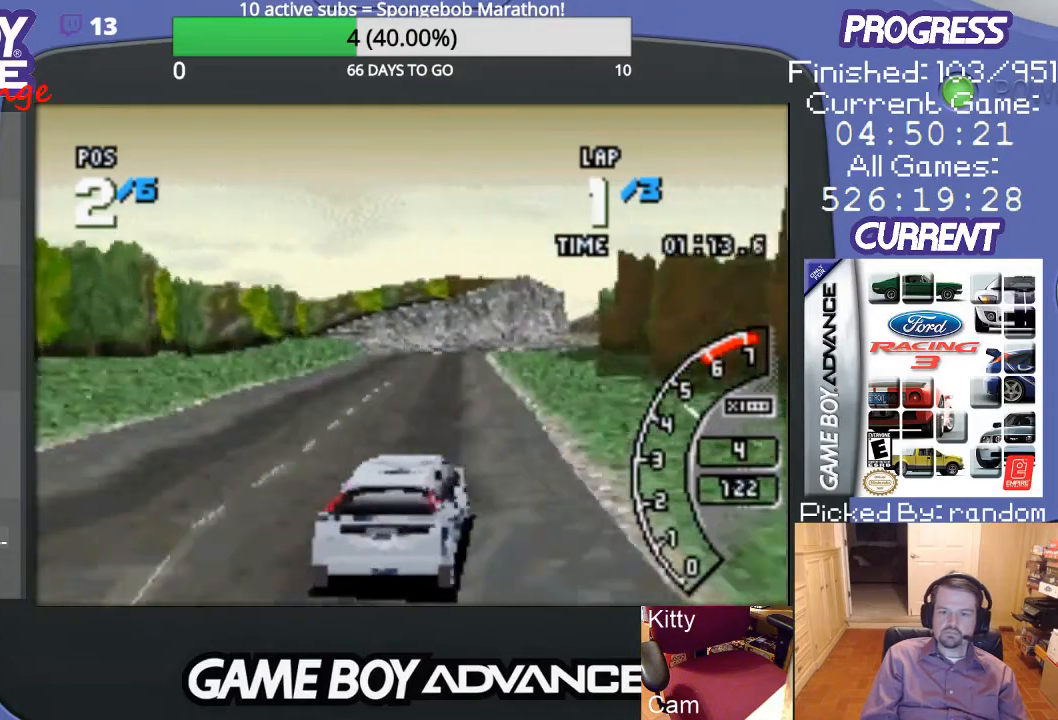
{"buttons": ["A"], "events": [[33, "DPAD_LEFT", "down"], [233, "DPAD_LEFT", "up"]]}
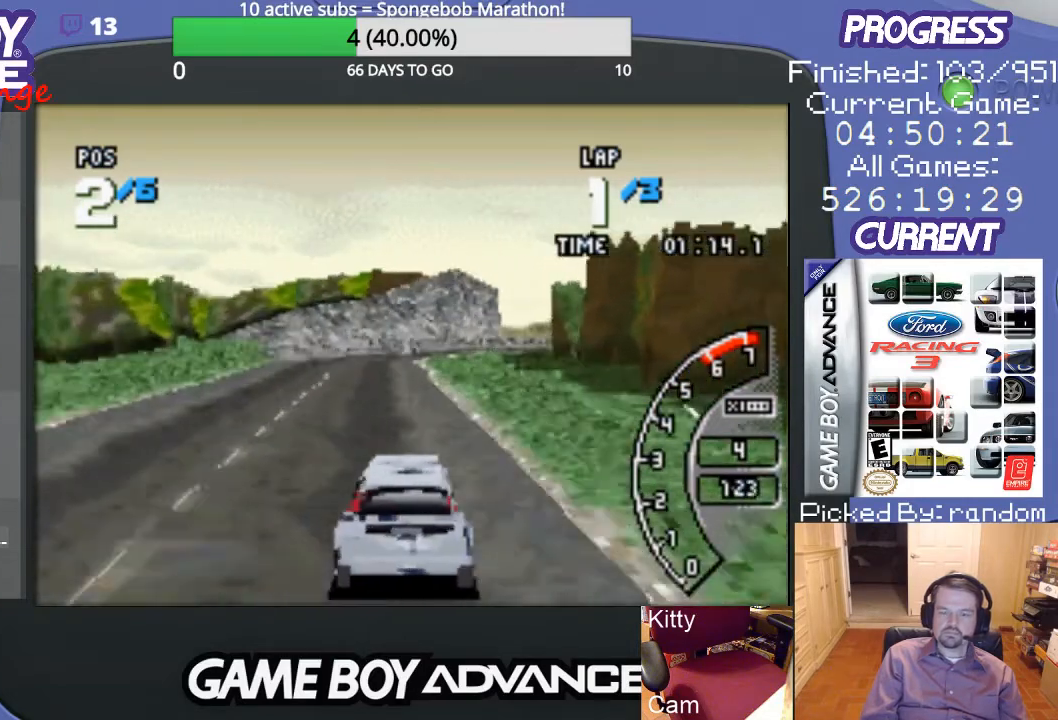
{"buttons": ["A"], "events": [[33, "DPAD_LEFT", "down"], [167, "DPAD_LEFT", "up"]]}
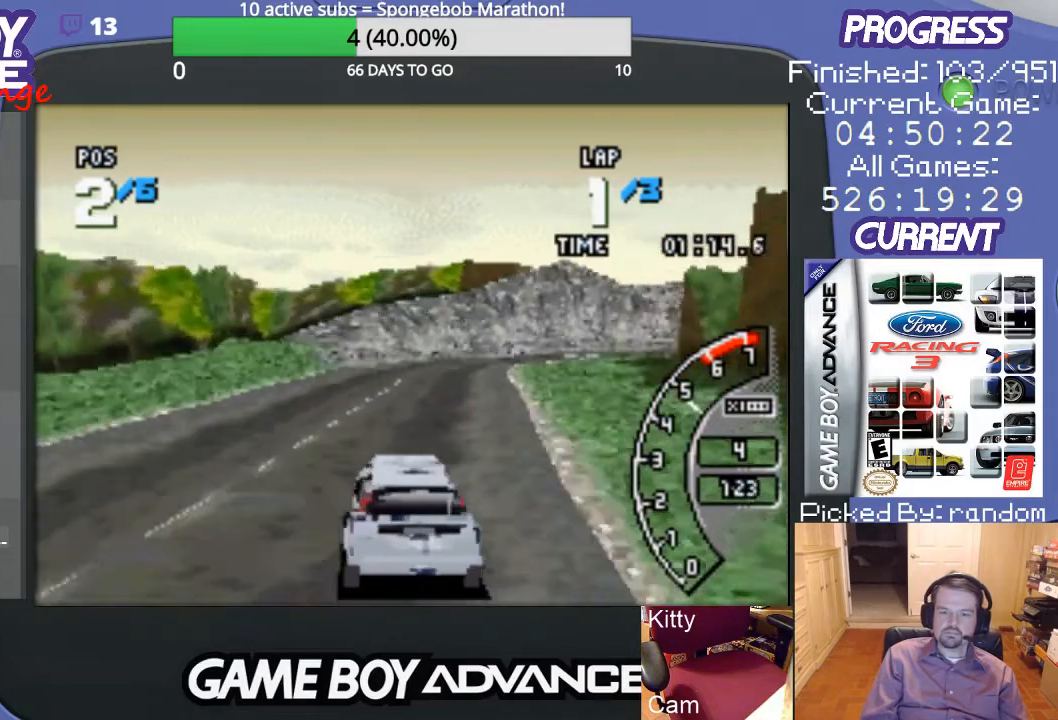
{"buttons": ["A"], "events": [[267, "DPAD_RIGHT", "down"], [467, "DPAD_RIGHT", "up"]]}
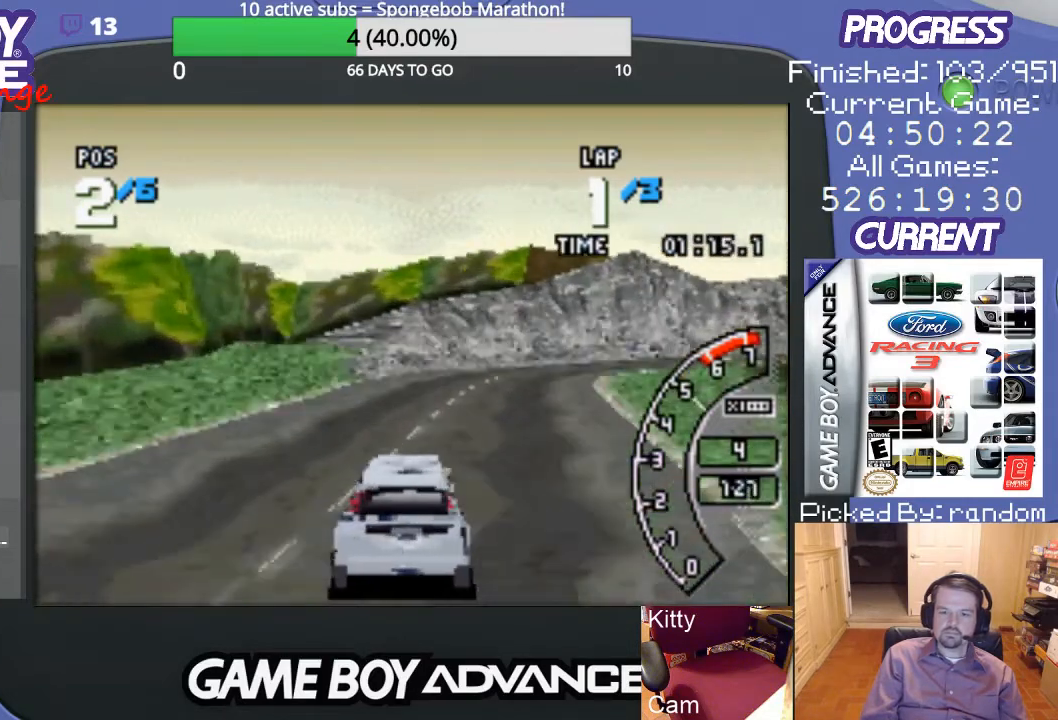
{"buttons": ["A"], "events": [[67, "DPAD_RIGHT", "down"], [333, "A", "up"], [400, "A", "down"], [433, "DPAD_RIGHT", "up"]]}
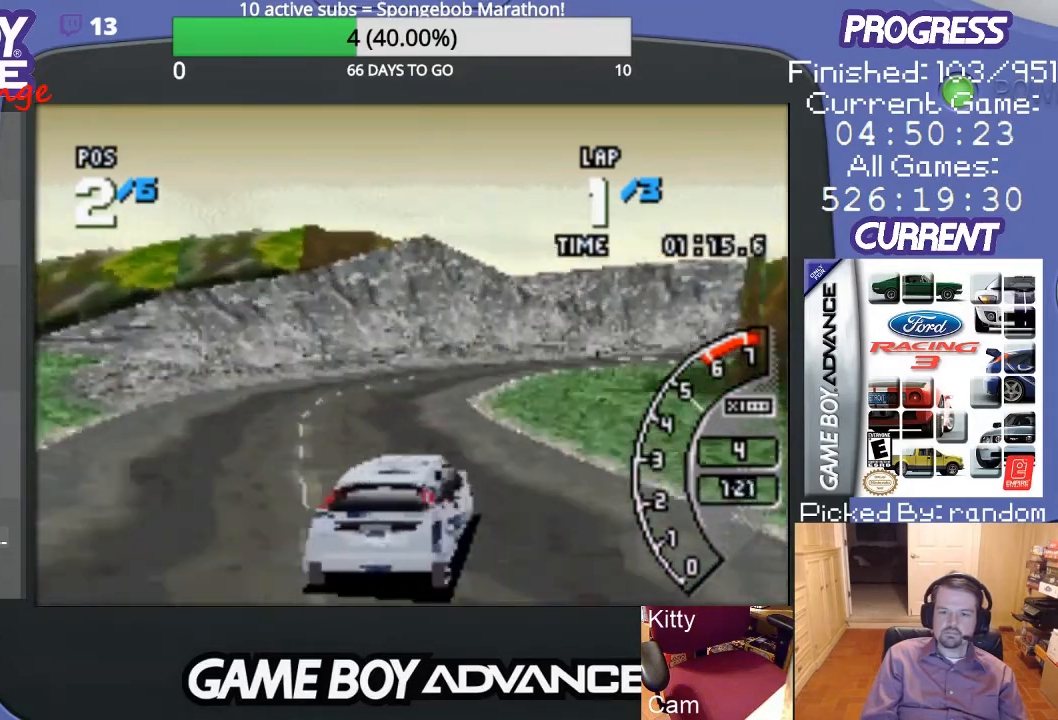
{"buttons": ["A"], "events": [[300, "DPAD_LEFT", "down"], [500, "DPAD_LEFT", "up"]]}
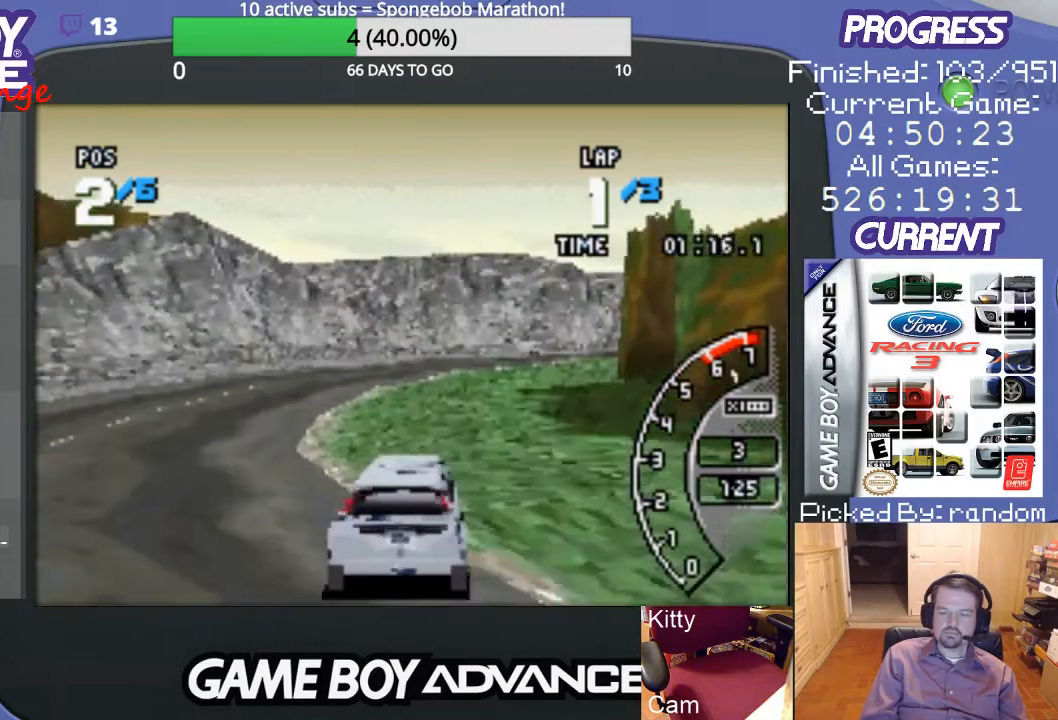
{"buttons": ["DPAD_RIGHT"], "events": [[267, "DPAD_RIGHT", "down"], [400, "A", "up"]]}
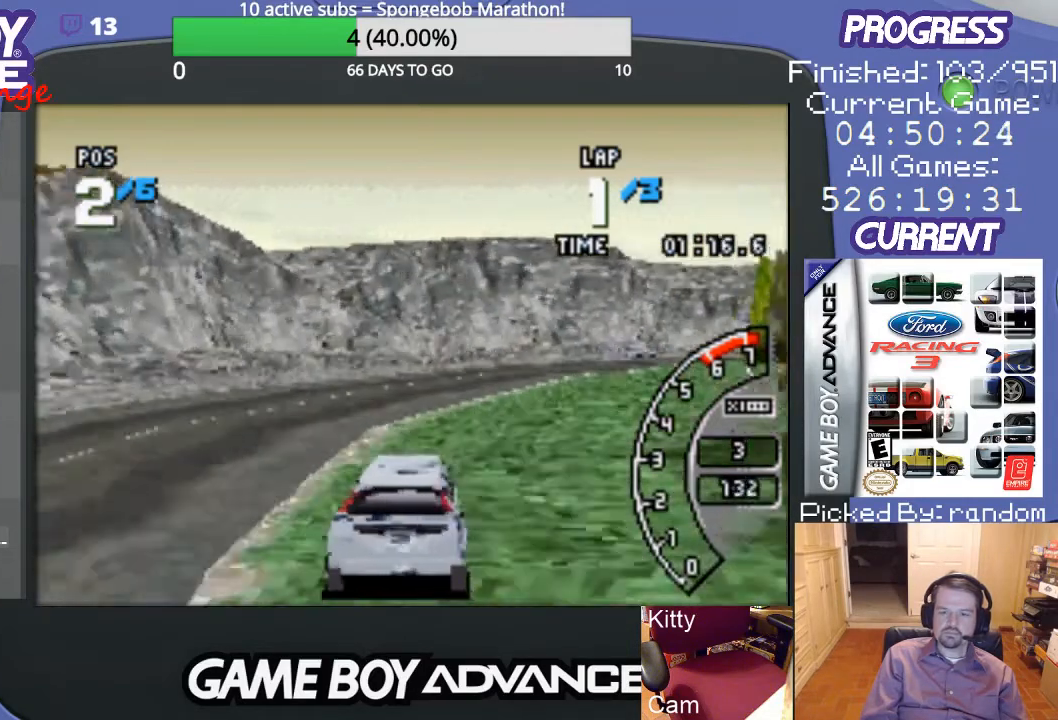
{"buttons": ["A"], "events": [[33, "A", "down"], [400, "DPAD_RIGHT", "up"]]}
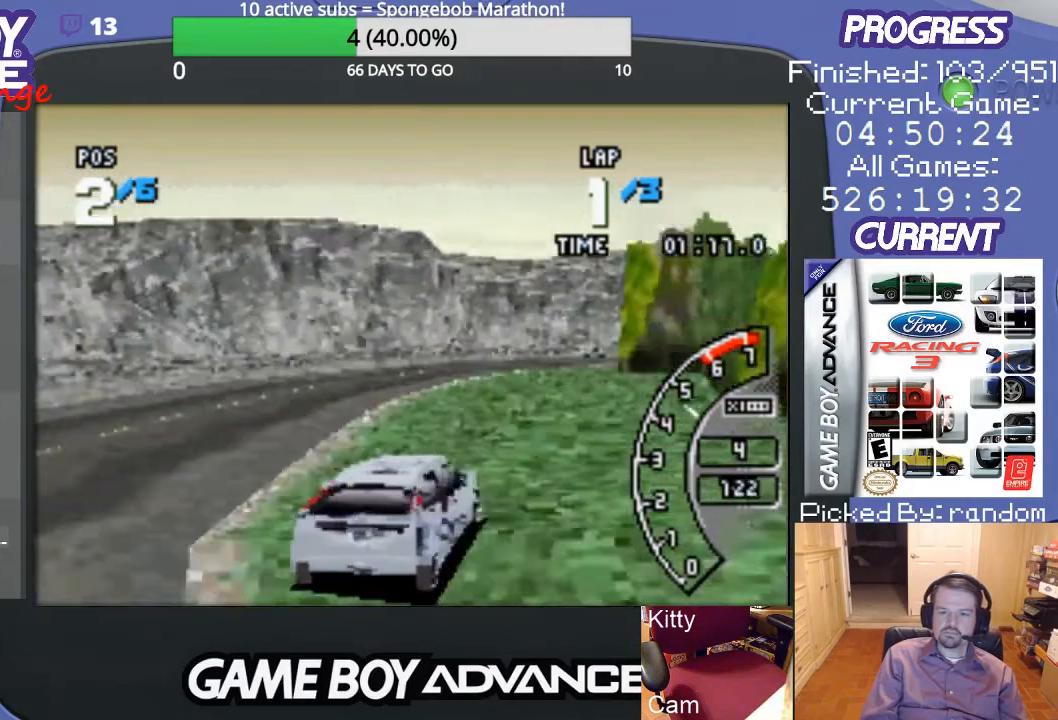
{"buttons": ["A"], "events": [[133, "DPAD_LEFT", "down"], [233, "DPAD_LEFT", "up"]]}
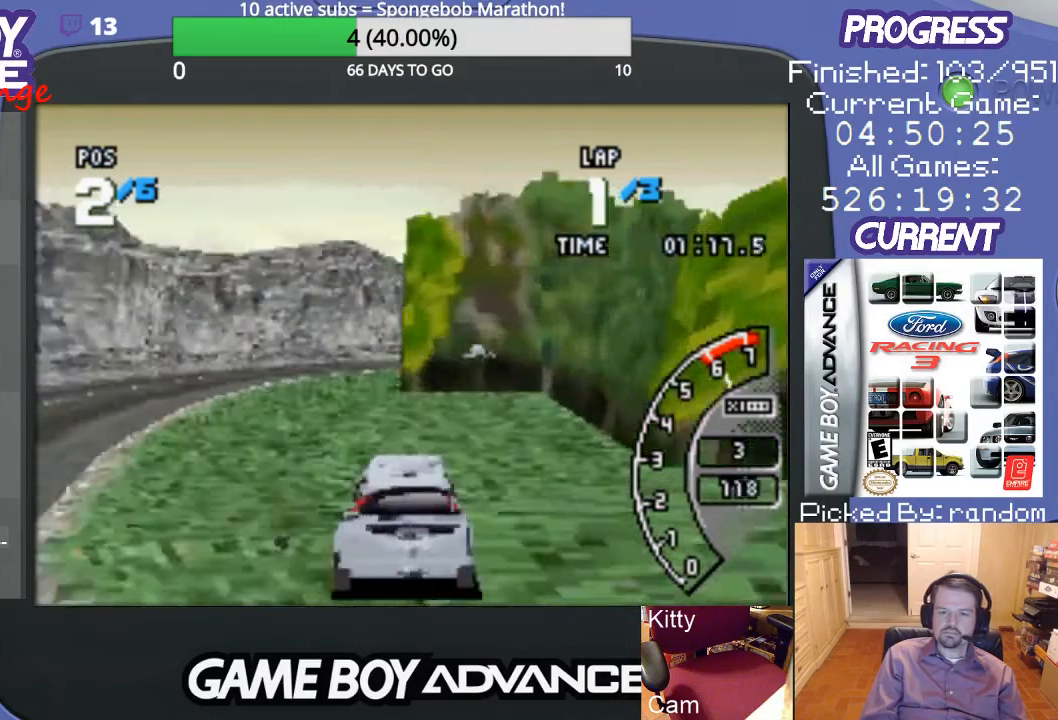
{"buttons": ["A", "DPAD_RIGHT"], "events": [[400, "DPAD_RIGHT", "down"]]}
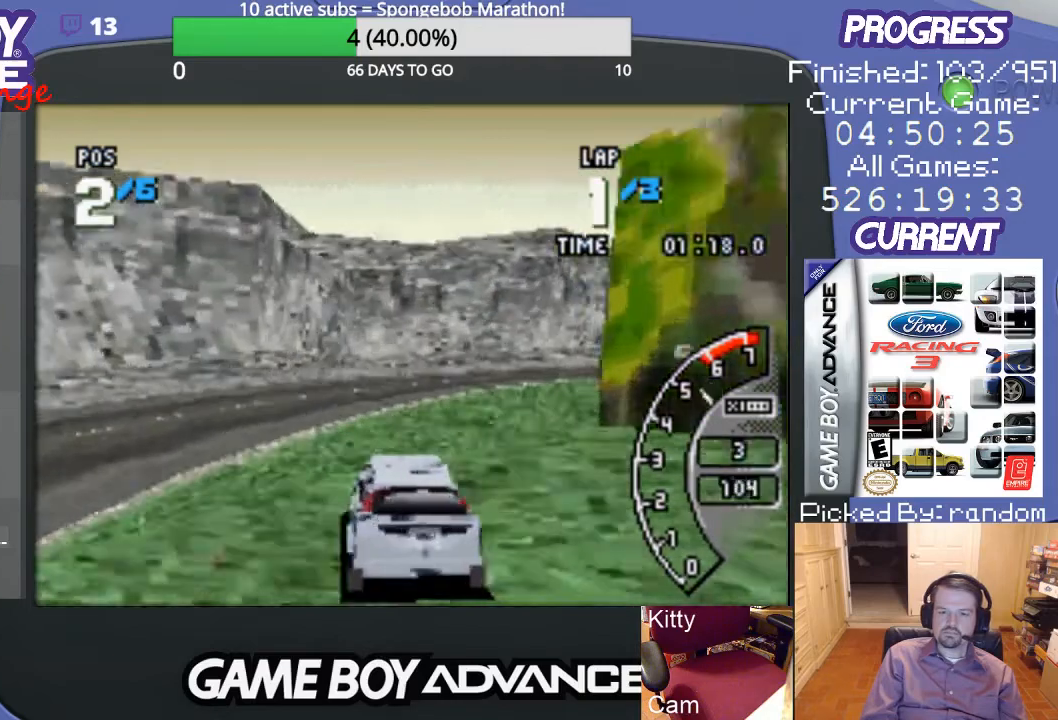
{"buttons": ["DPAD_RIGHT"], "events": [[267, "A", "up"], [333, "A", "down"], [500, "A", "up"]]}
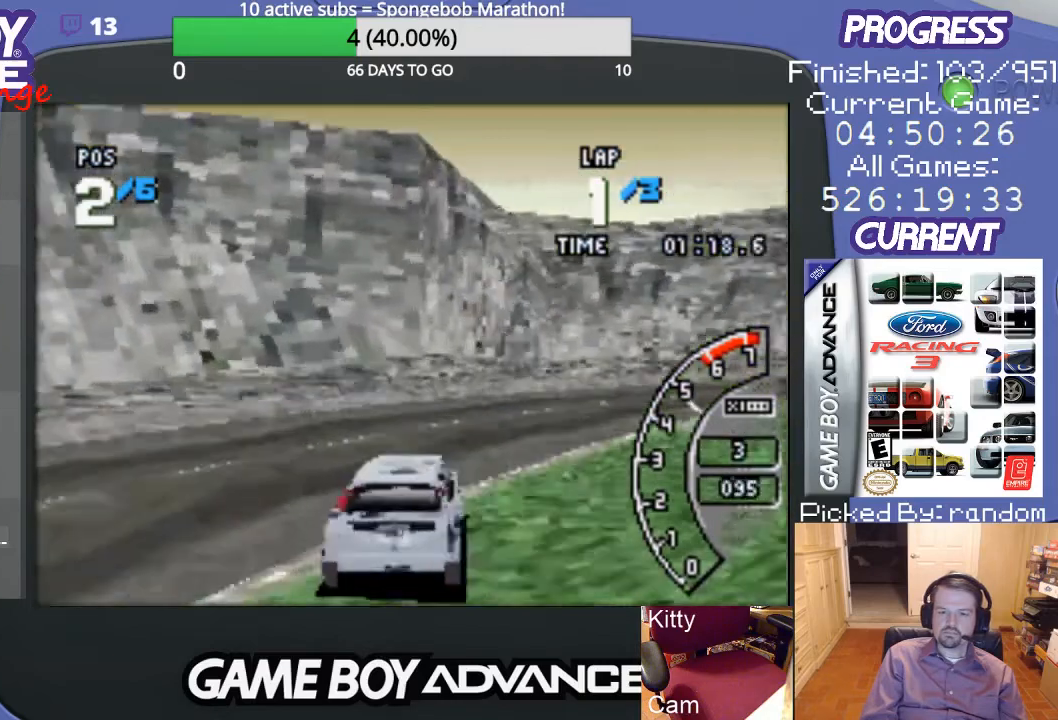
{"buttons": ["A", "DPAD_RIGHT"], "events": [[233, "A", "down"]]}
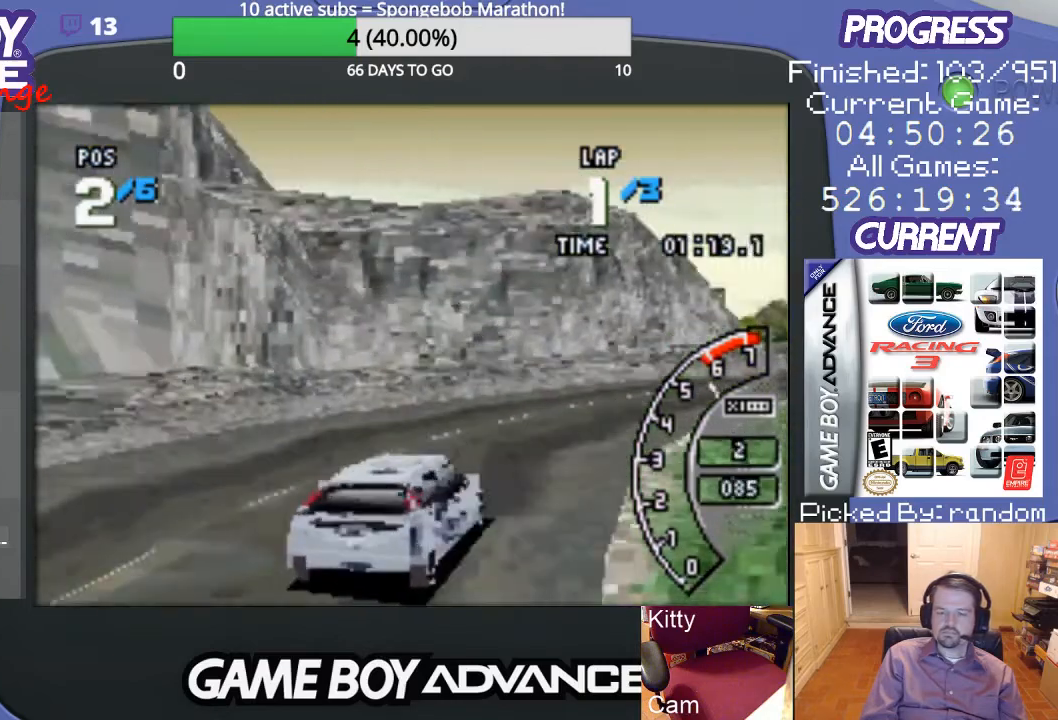
{"buttons": ["A", "DPAD_LEFT"], "events": [[167, "DPAD_RIGHT", "up"], [467, "DPAD_LEFT", "down"]]}
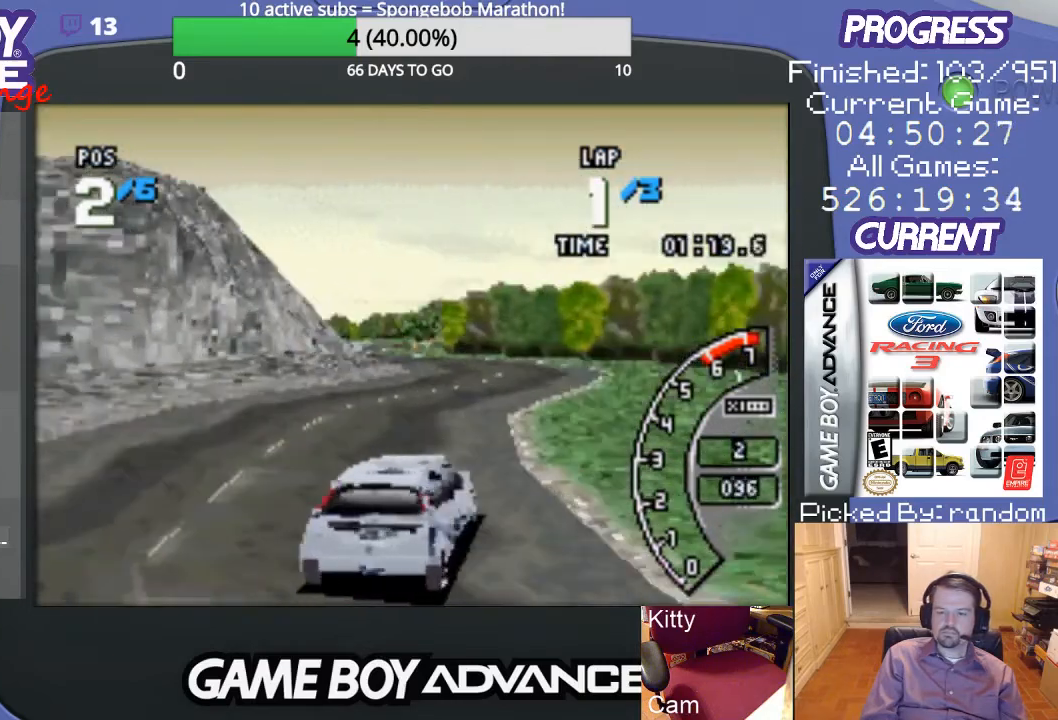
{"buttons": ["A"], "events": [[200, "DPAD_LEFT", "up"]]}
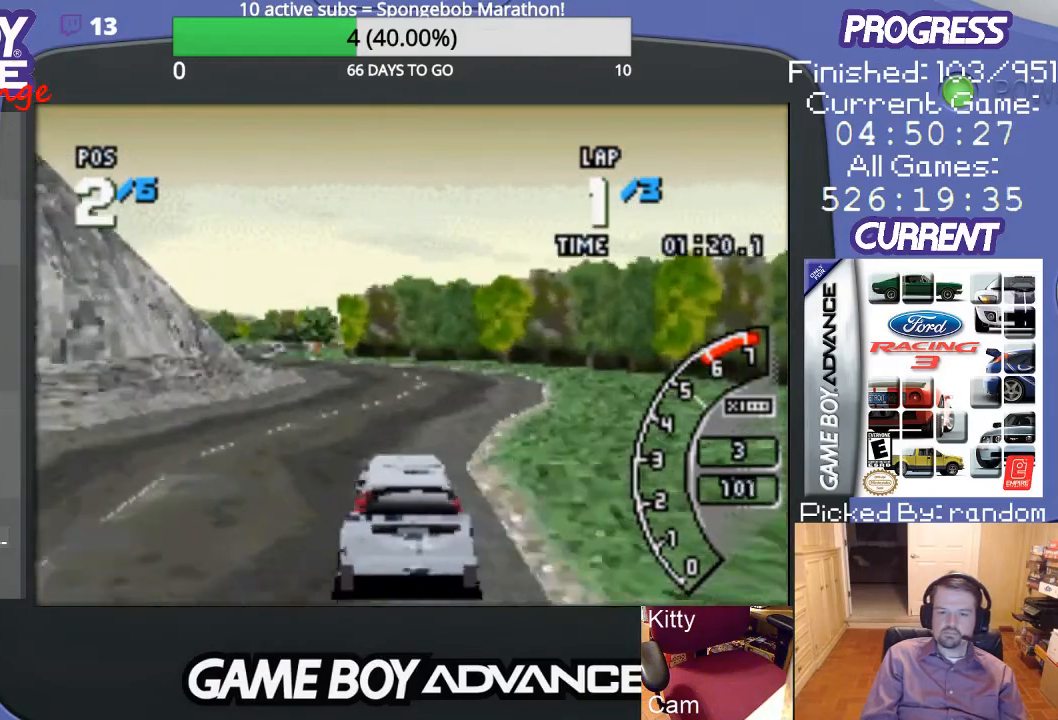
{"buttons": ["A", "DPAD_RIGHT"], "events": [[467, "DPAD_RIGHT", "down"]]}
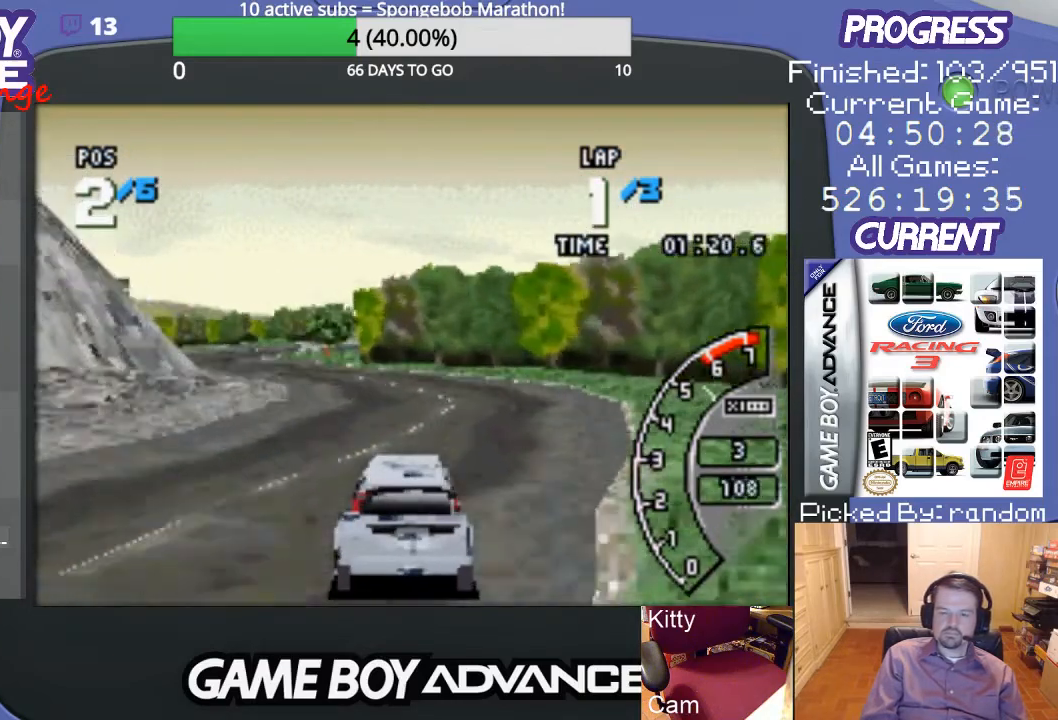
{"buttons": ["A", "DPAD_LEFT"], "events": [[67, "DPAD_RIGHT", "up"], [333, "DPAD_LEFT", "down"]]}
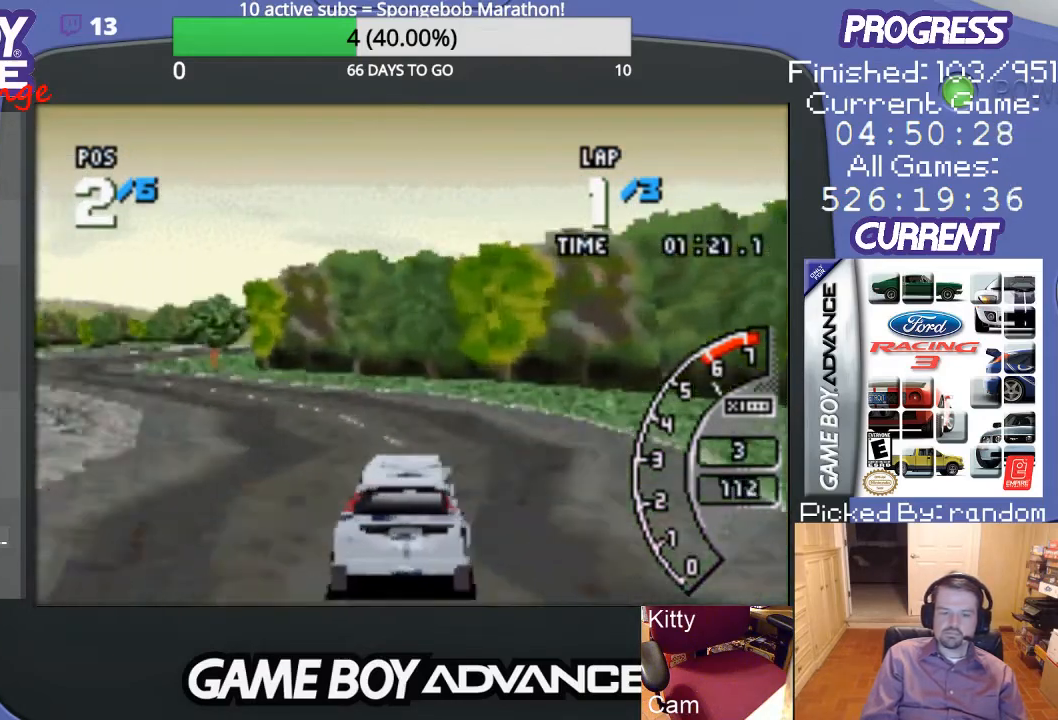
{"buttons": ["A", "DPAD_LEFT"], "events": [[100, "DPAD_LEFT", "up"], [167, "DPAD_LEFT", "down"], [400, "A", "up"], [500, "A", "down"]]}
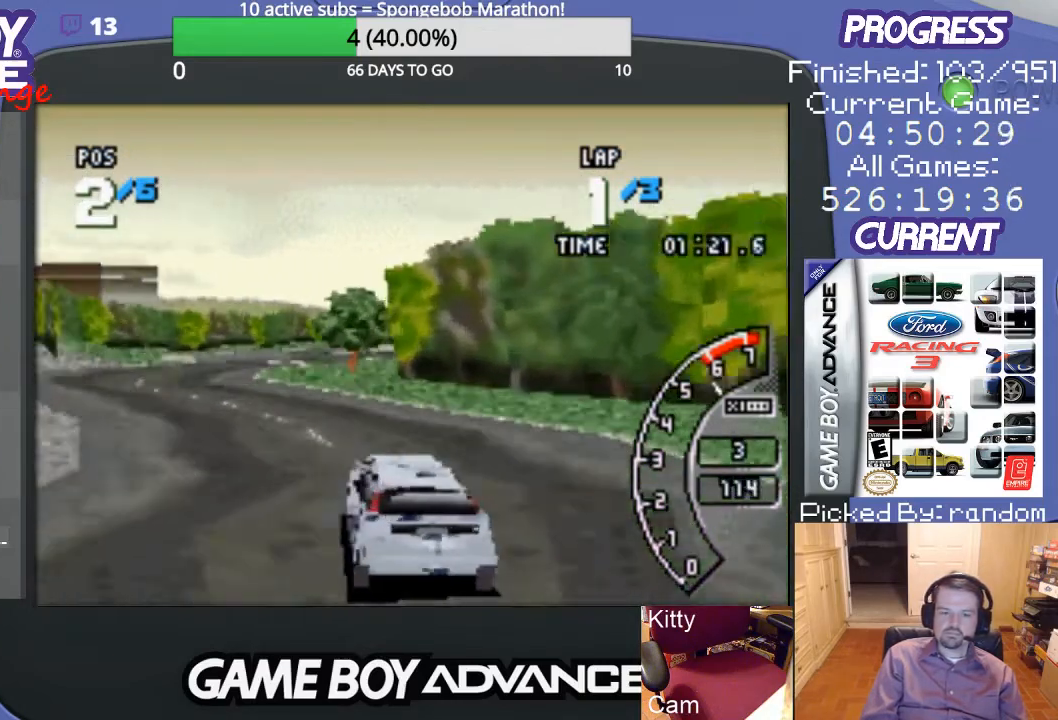
{"buttons": ["A", "DPAD_RIGHT"], "events": [[100, "DPAD_LEFT", "up"], [500, "DPAD_RIGHT", "down"]]}
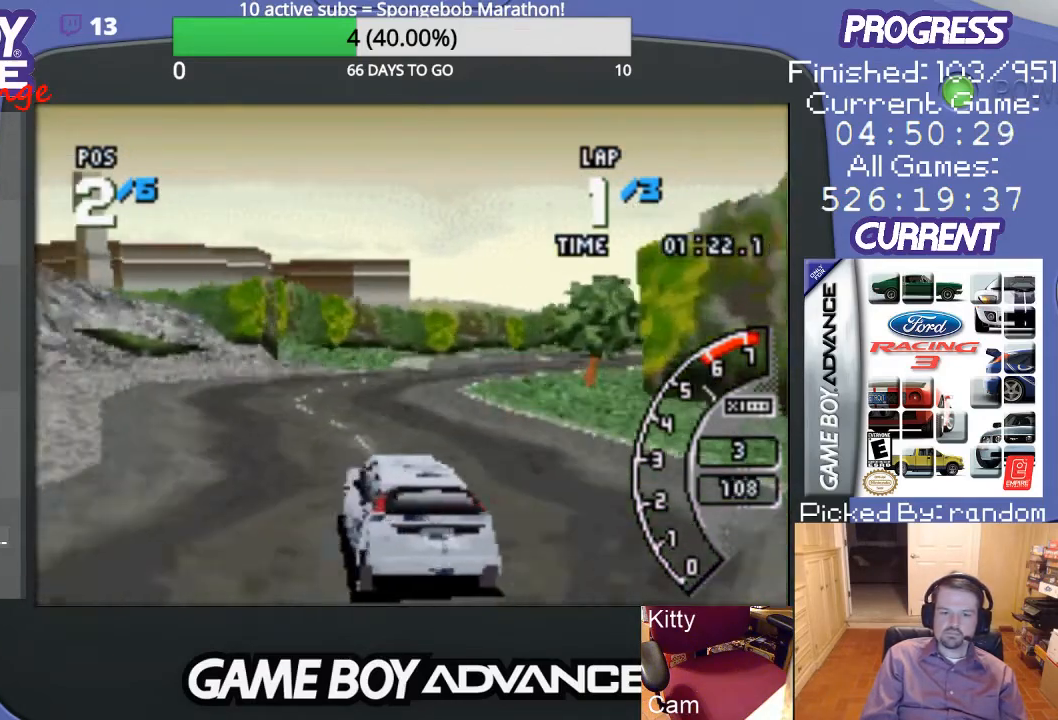
{"buttons": ["A"], "events": [[233, "DPAD_RIGHT", "up"], [267, "DPAD_RIGHT", "down"], [367, "DPAD_RIGHT", "up"]]}
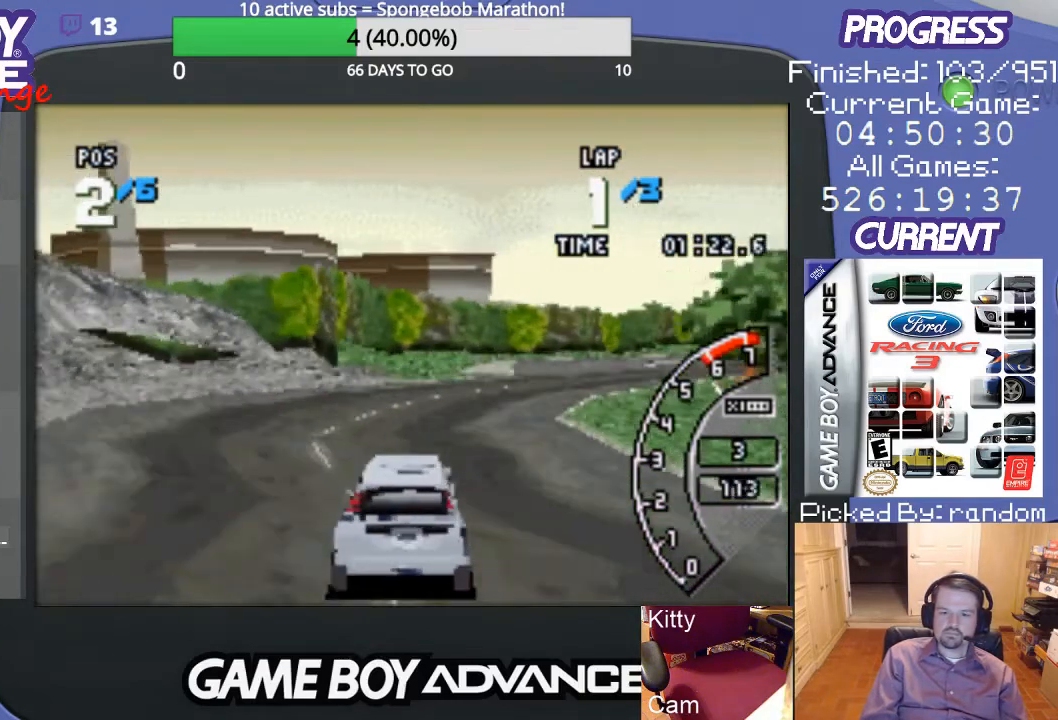
{"buttons": ["A"], "events": [[33, "DPAD_RIGHT", "down"], [433, "DPAD_RIGHT", "up"]]}
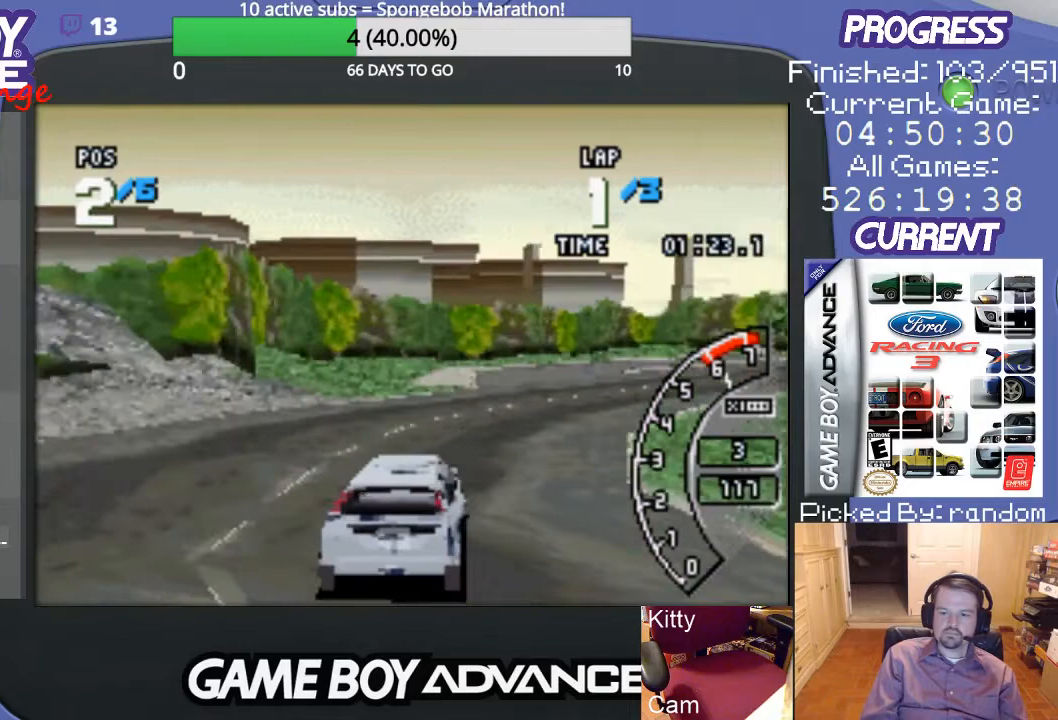
{"buttons": ["A", "DPAD_RIGHT"], "events": [[33, "DPAD_RIGHT", "down"], [300, "DPAD_RIGHT", "up"], [367, "DPAD_RIGHT", "down"]]}
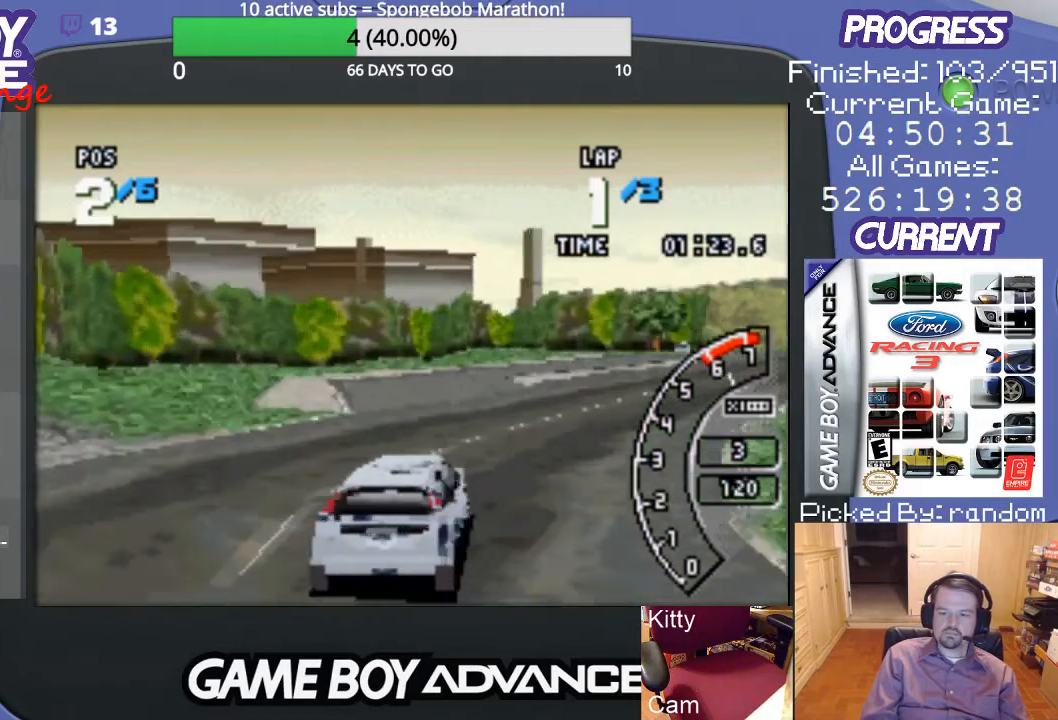
{"buttons": ["A"], "events": [[233, "A", "up"], [300, "A", "down"], [500, "DPAD_RIGHT", "up"]]}
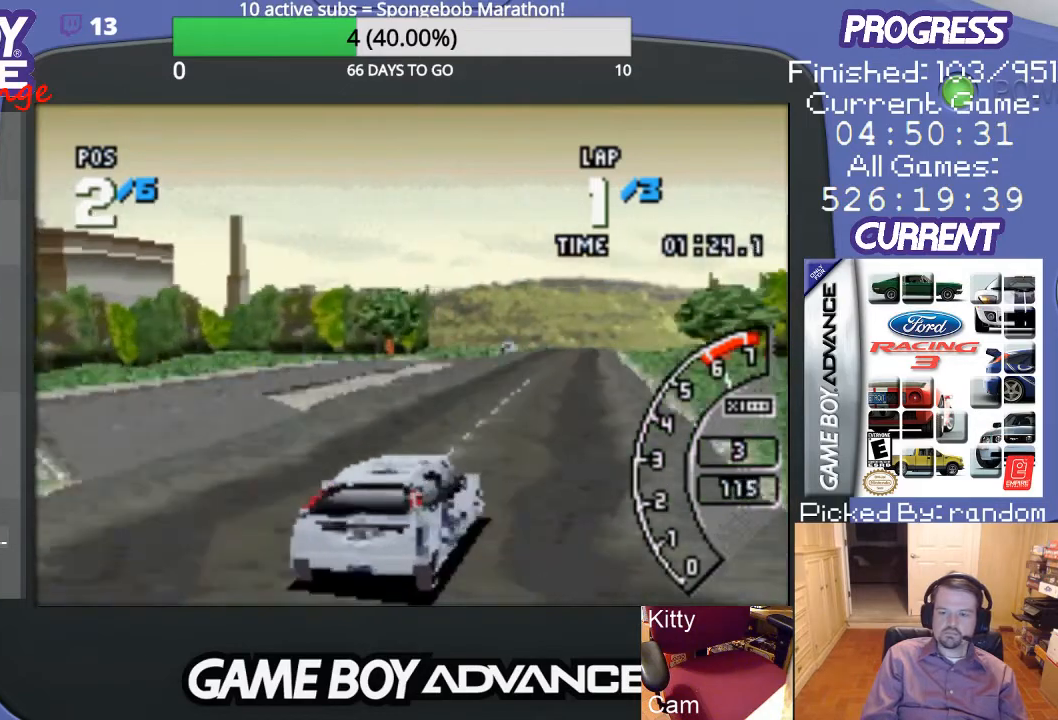
{"buttons": ["A", "DPAD_LEFT"], "events": [[200, "DPAD_LEFT", "down"]]}
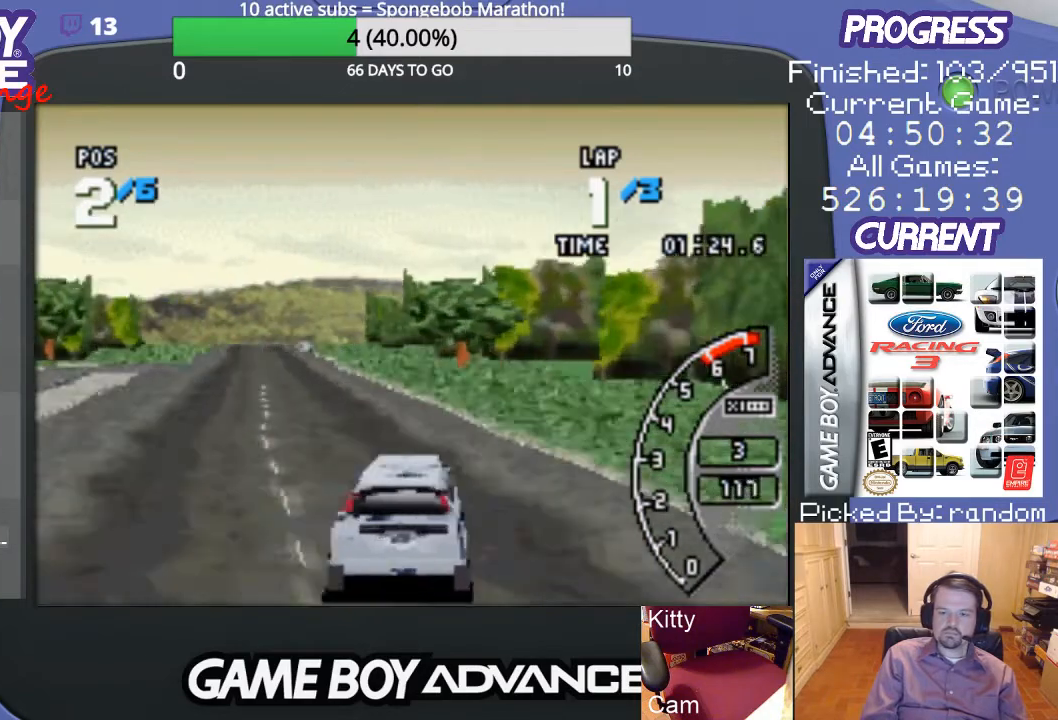
{"buttons": ["A"], "events": [[67, "DPAD_LEFT", "up"]]}